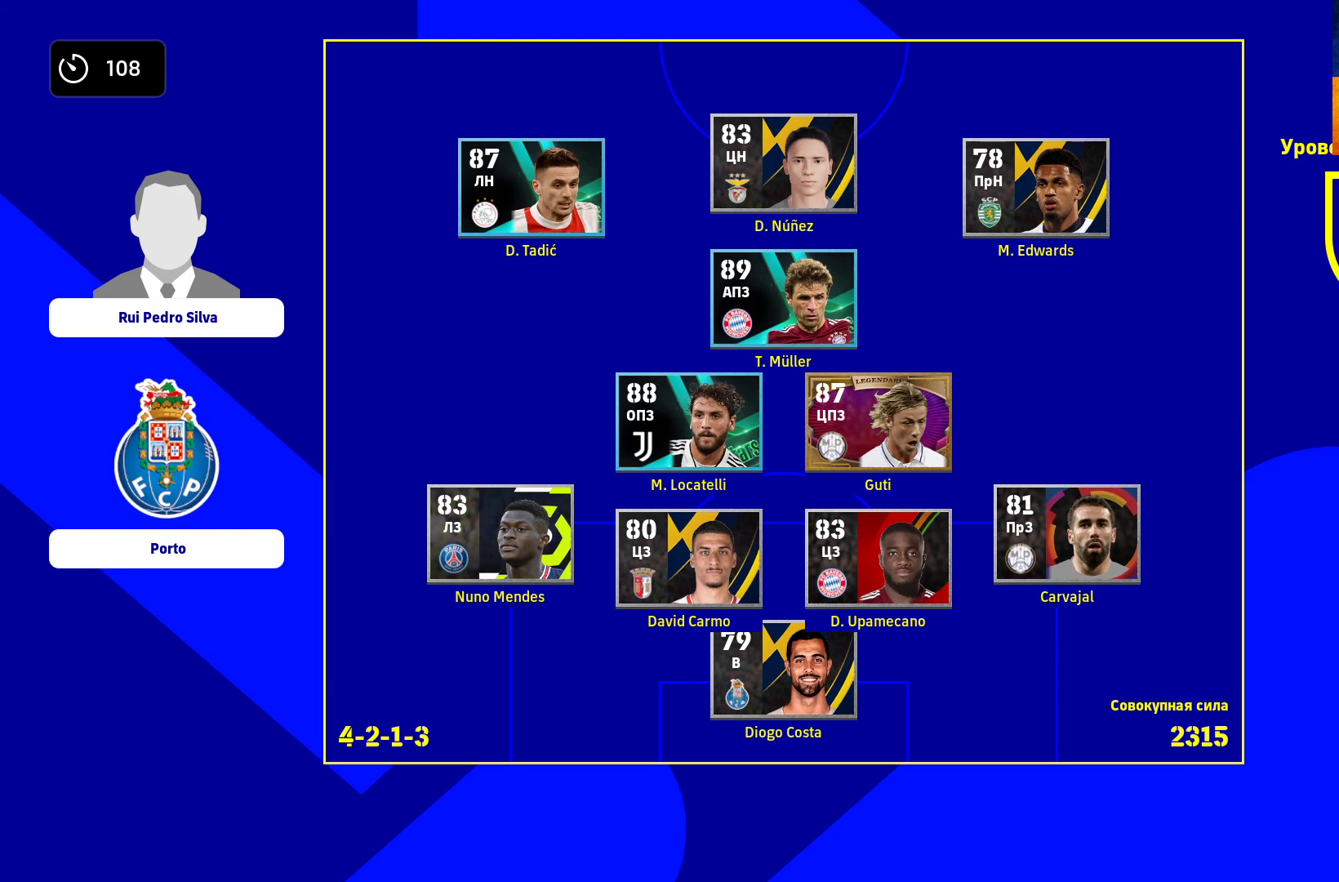
Gameplay with a controller (Xbox layout); each line is a JSON object with the inputs held at the frame after it (dt_ms = milliseconds from this image to that frame). "events" lists button and stick changes between this image and that frame as [ms after this image, input, new state], when the widget could be followed in between.
{"dt_ms": 500, "buttons": [], "left_stick": "center", "right_stick": "center", "events": [[417, "B", "down"], [500, "B", "up"]]}
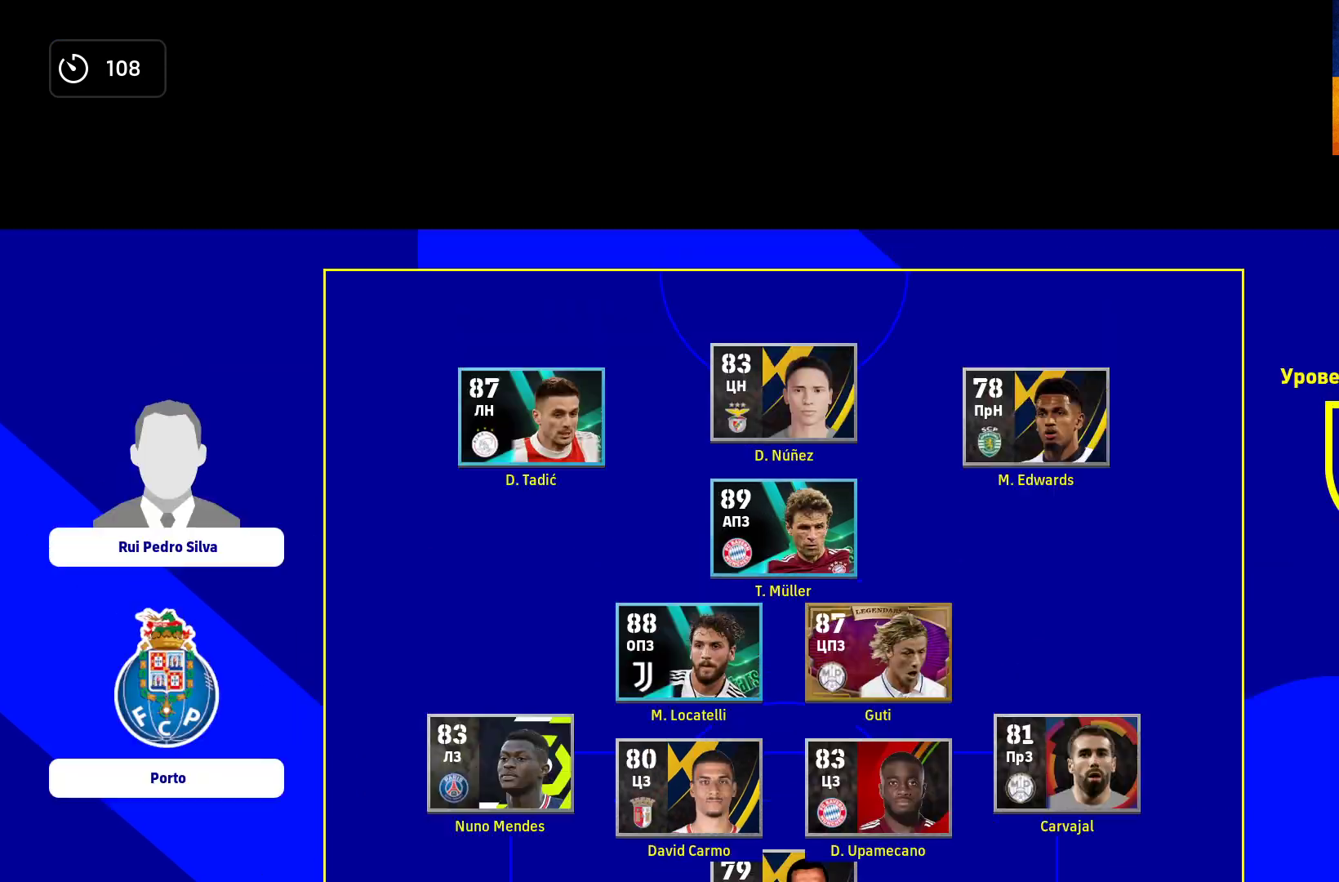
{"dt_ms": 500, "buttons": [], "left_stick": "center", "right_stick": "center", "events": [[167, "B", "down"], [250, "B", "up"]]}
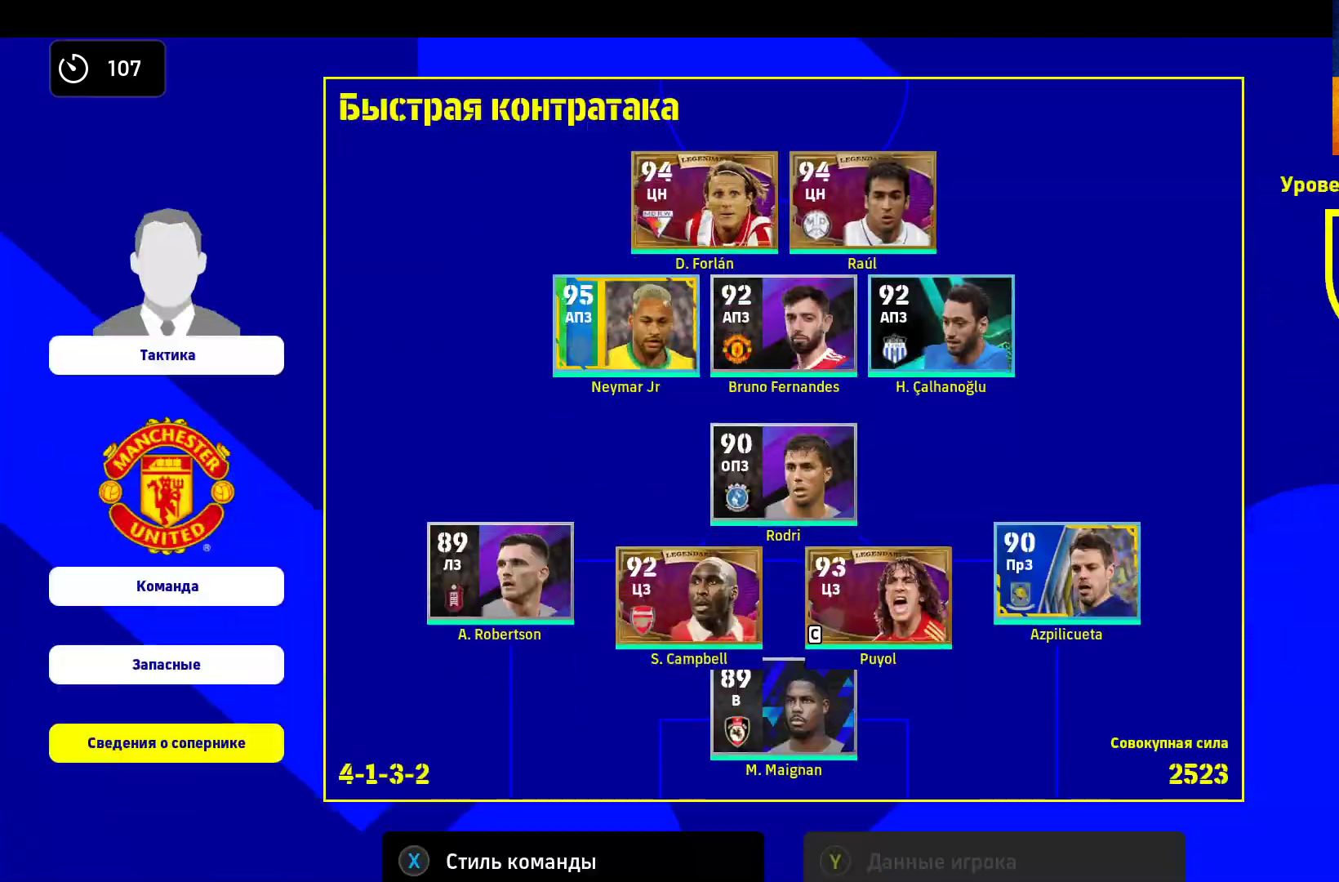
{"dt_ms": 500, "buttons": [], "left_stick": "center", "right_stick": "center", "events": [[250, "A", "down"], [350, "A", "up"]]}
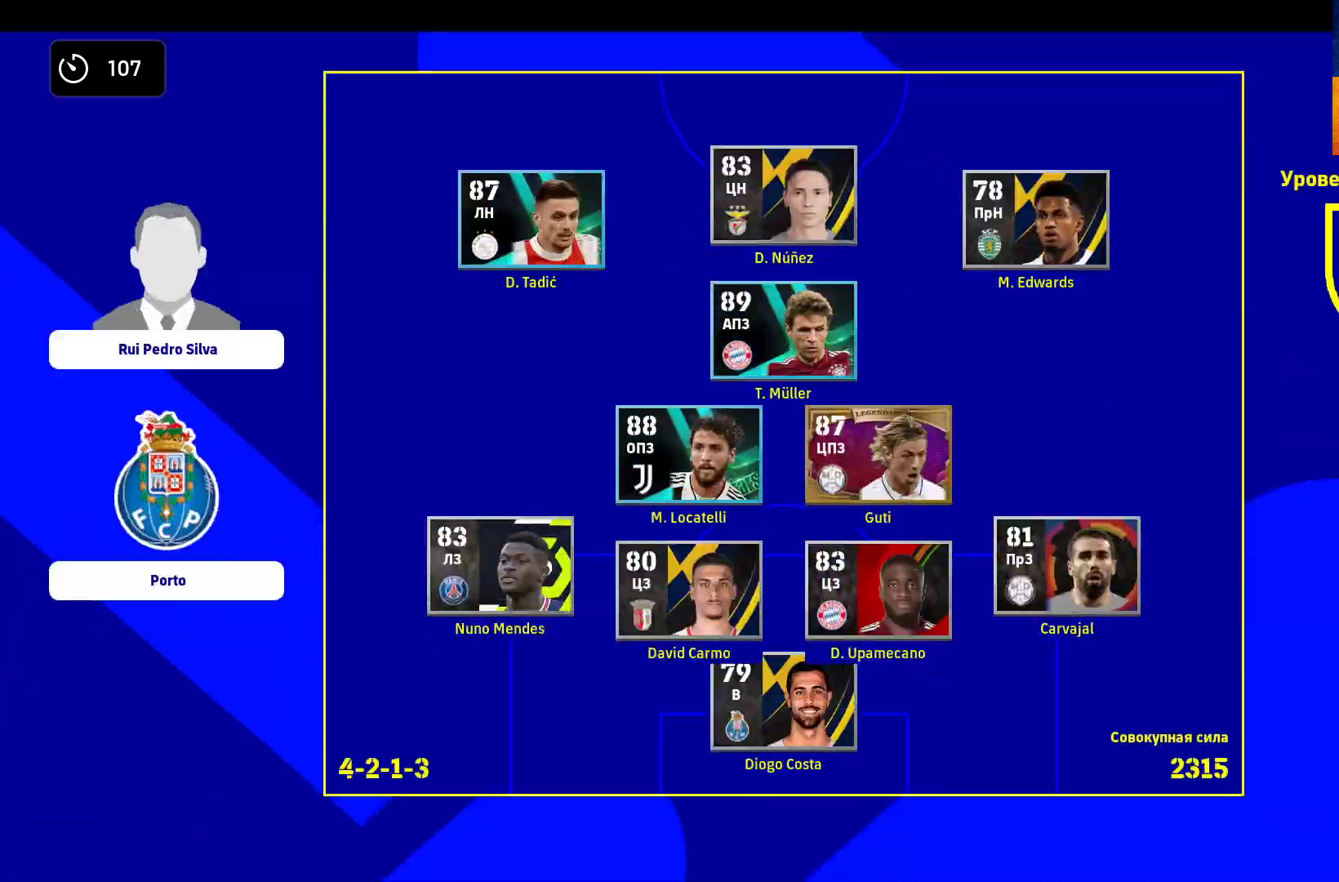
{"dt_ms": 500, "buttons": [], "left_stick": "center", "right_stick": "center", "events": [[200, "B", "down"], [267, "B", "up"], [383, "B", "down"], [467, "B", "up"]]}
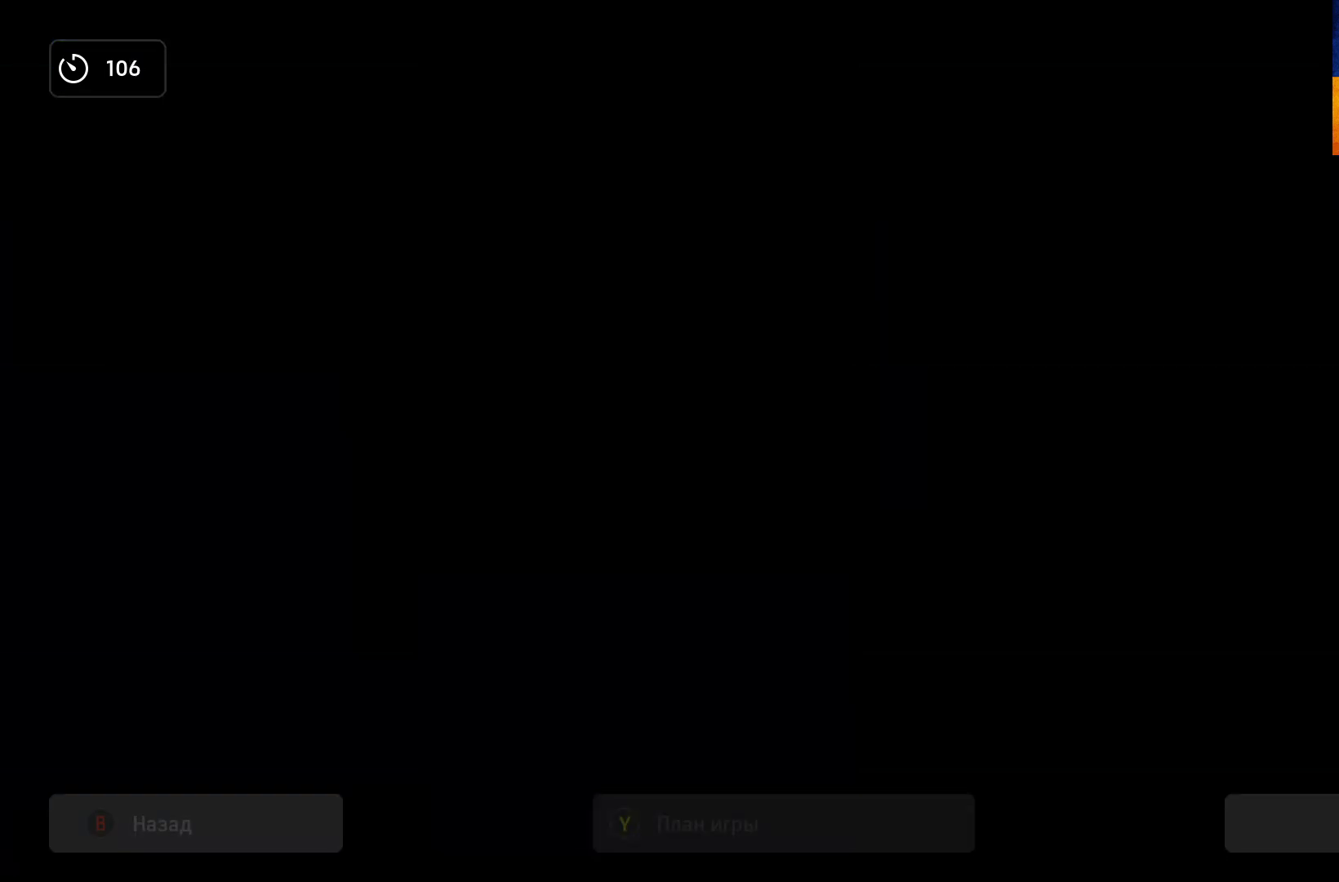
{"dt_ms": 500, "buttons": [], "left_stick": "center", "right_stick": "center", "events": [[83, "B", "down"], [150, "B", "up"], [200, "B", "down"], [300, "B", "up"]]}
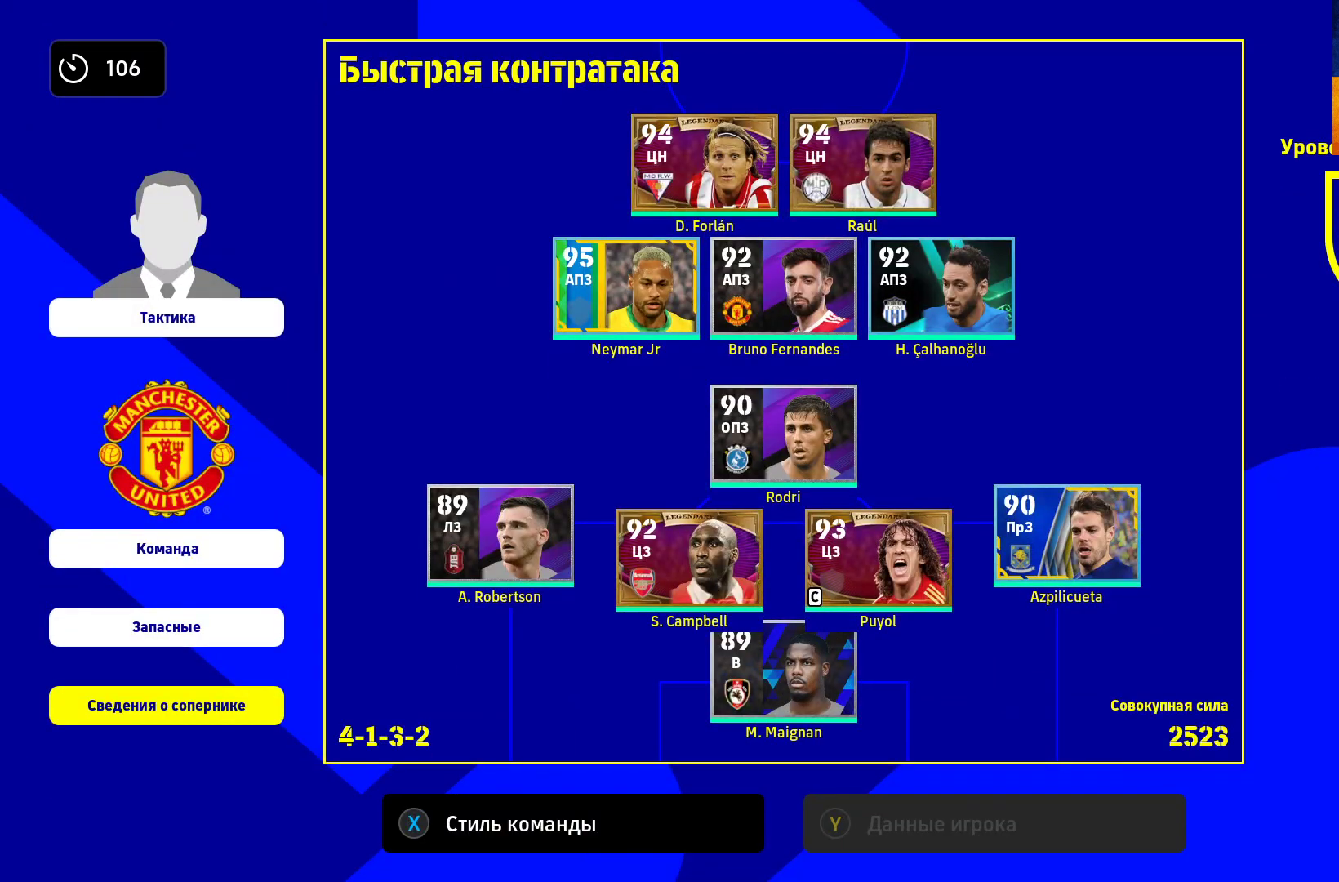
{"dt_ms": 500, "buttons": [], "left_stick": "center", "right_stick": "center", "events": []}
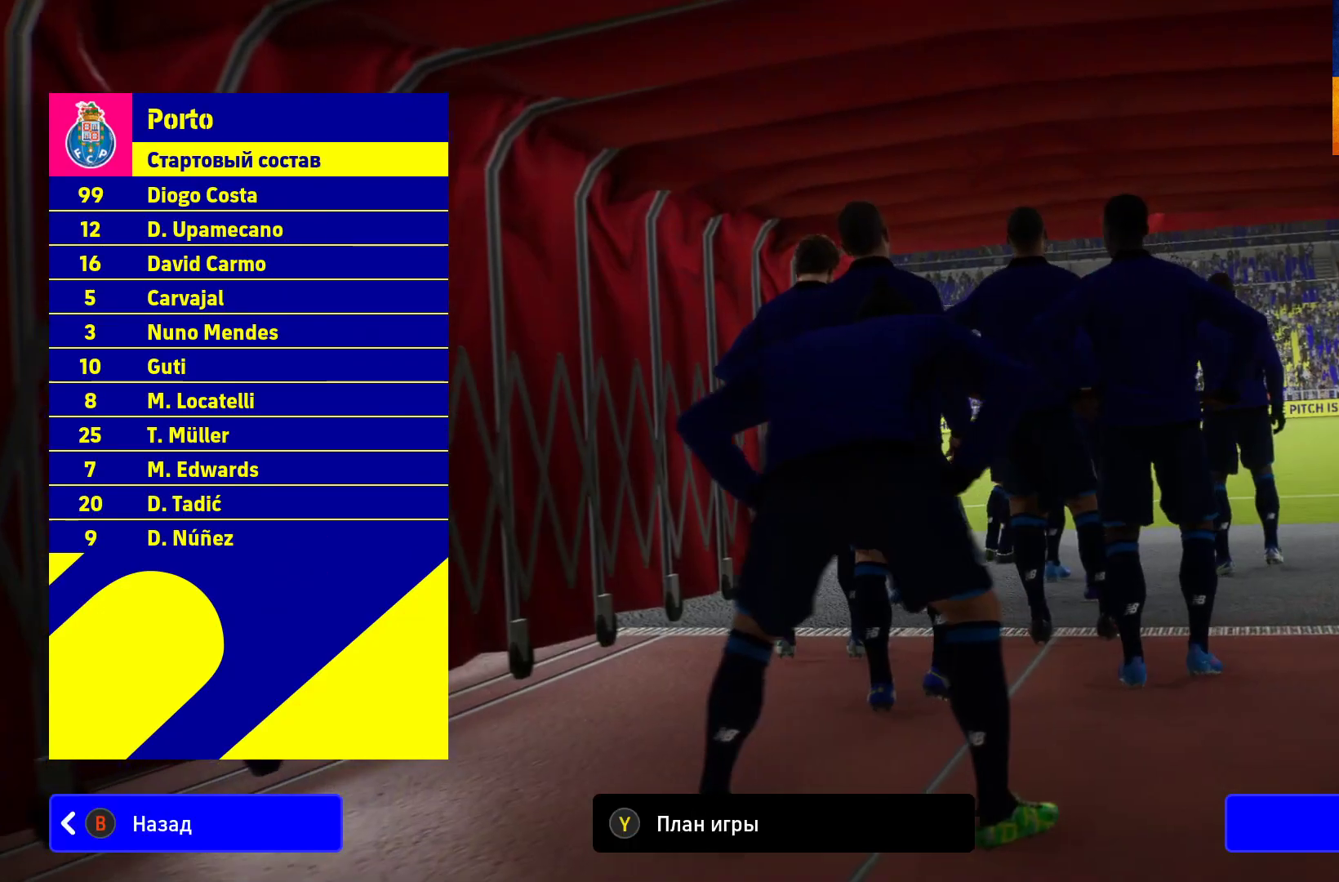
{"dt_ms": 1000, "buttons": [], "left_stick": "center", "right_stick": "center"}
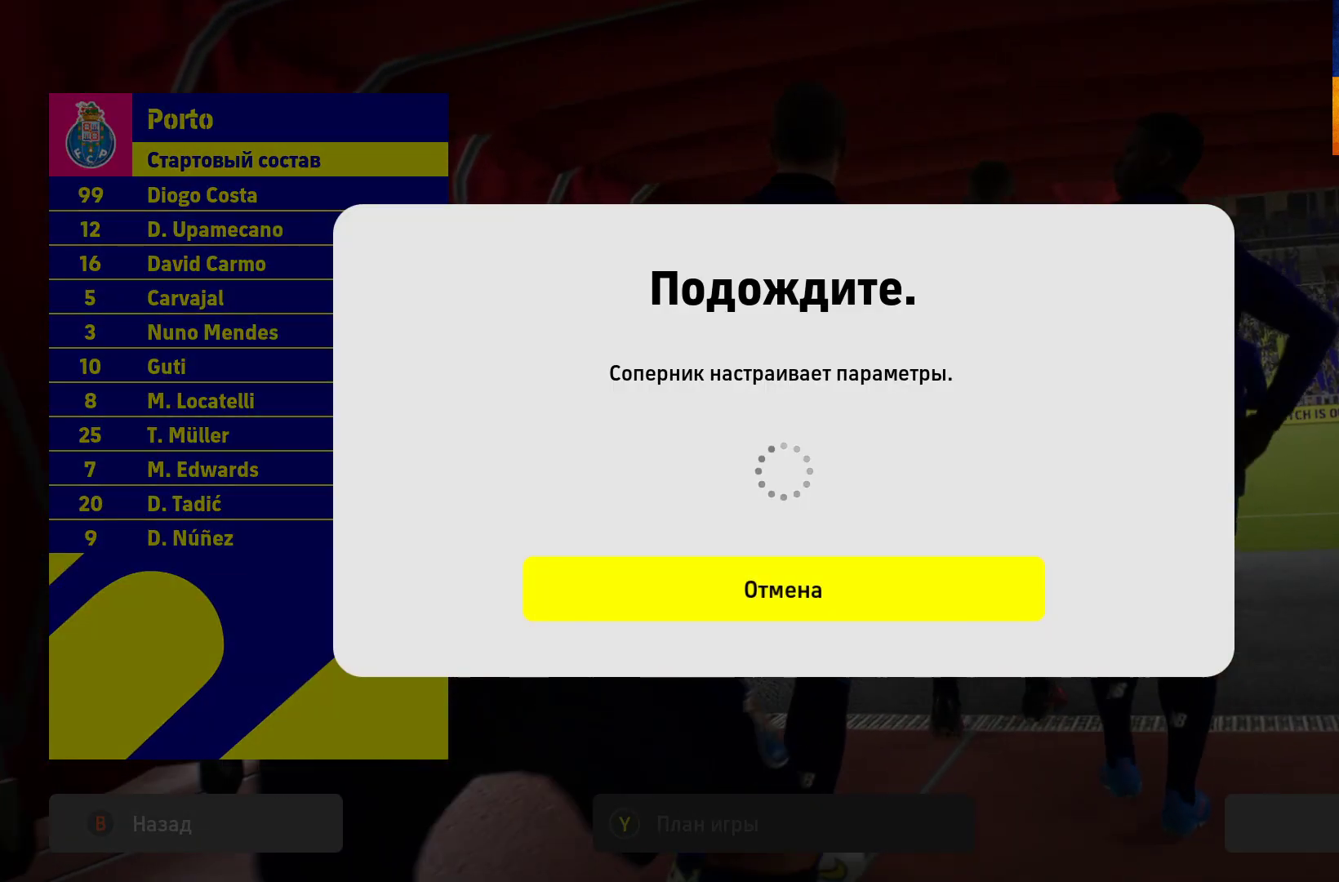
{"dt_ms": 500, "buttons": [], "left_stick": "center", "right_stick": "center", "events": [[67, "R1", "down"], [100, "R1", "up"]]}
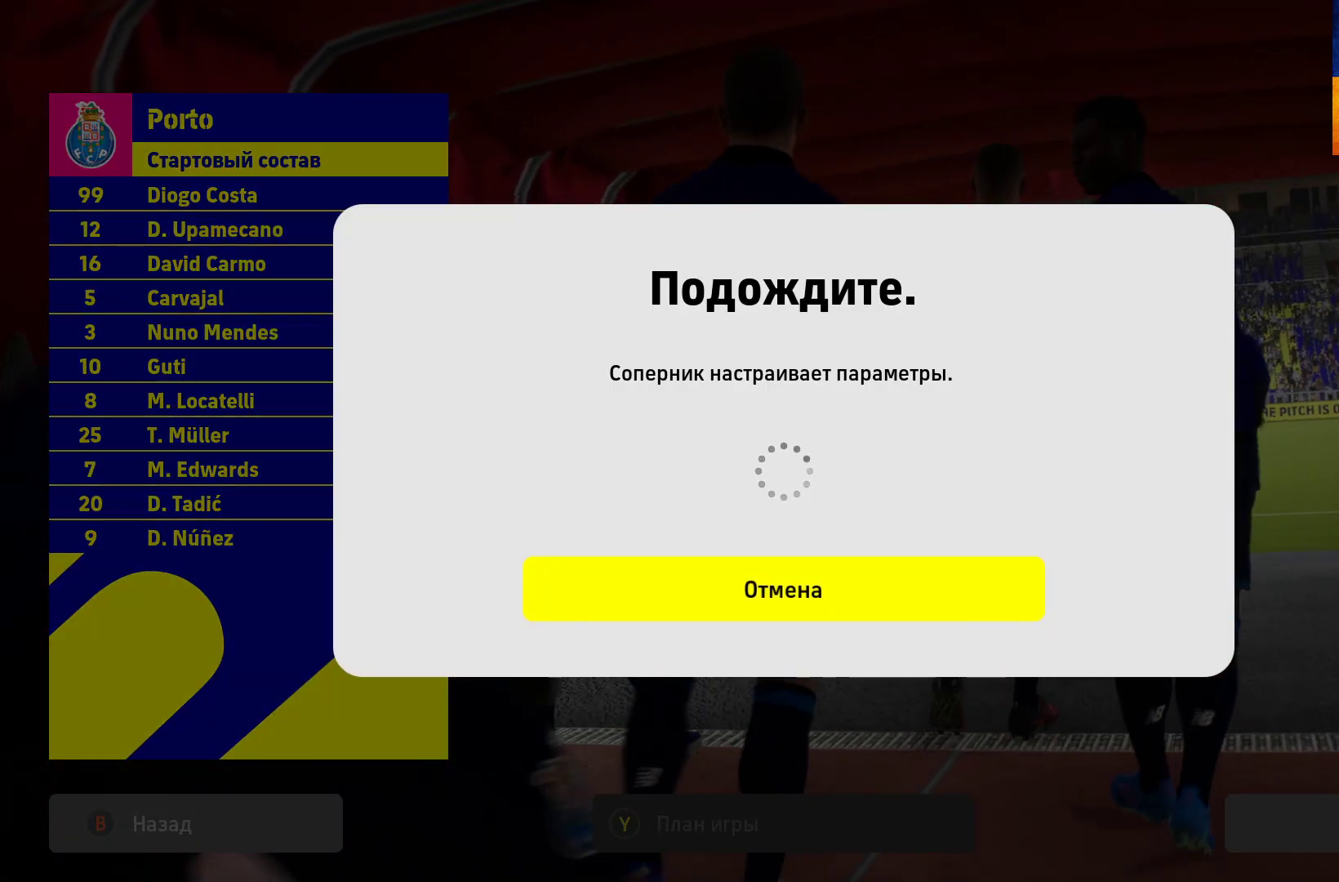
{"dt_ms": 500, "buttons": [], "left_stick": "center", "right_stick": "center", "events": [[17, "L2", "down"], [50, "L2", "up"]]}